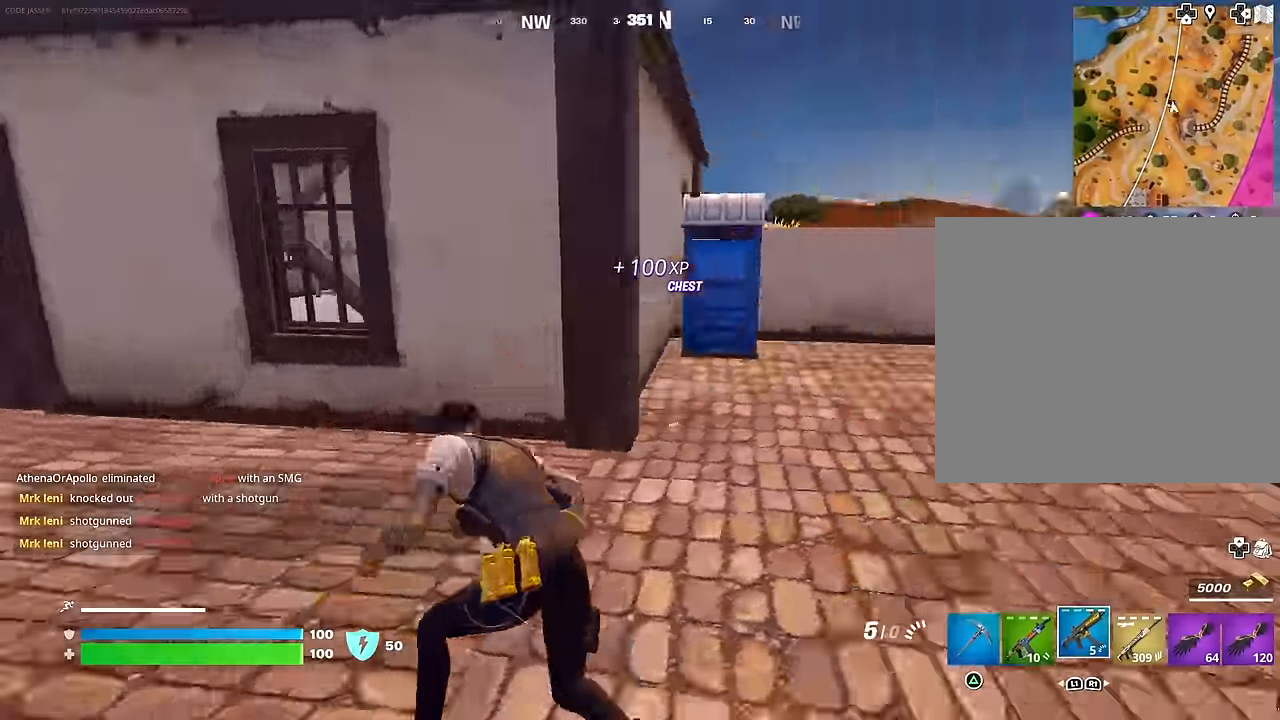
Gameplay with a controller (PlayStation layout); each line is a JSON object with the inputs held at the frame after it. "events" lists button and stick changes between this image and that frame as [ms after this image, input, new state], when the widget could be followed in between.
{"buttons": [], "left_stick": "up-right", "right_stick": "center", "events": [[50, "left_stick", "down-right"], [133, "right_stick", "center"], [217, "SQUARE", "down"], [233, "left_stick", "down-left"], [283, "SQUARE", "up"], [467, "left_stick", "up-right"]]}
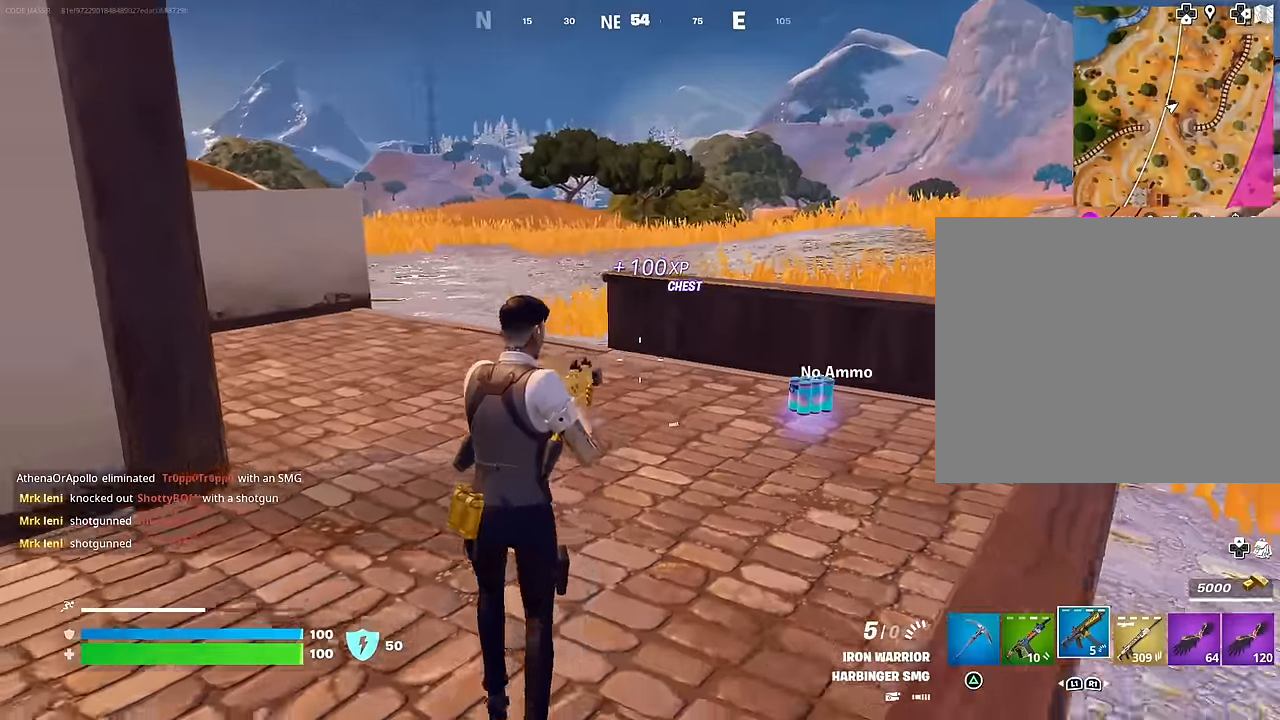
{"buttons": [], "left_stick": "down-left", "right_stick": "left", "events": [[17, "right_stick", "right"], [100, "left_stick", "up-left"], [100, "right_stick", "center"], [167, "SQUARE", "down"], [167, "left_stick", "left"], [233, "SQUARE", "up"], [250, "right_stick", "left"], [317, "right_stick", "center"], [383, "right_stick", "left"], [400, "left_stick", "down-left"]]}
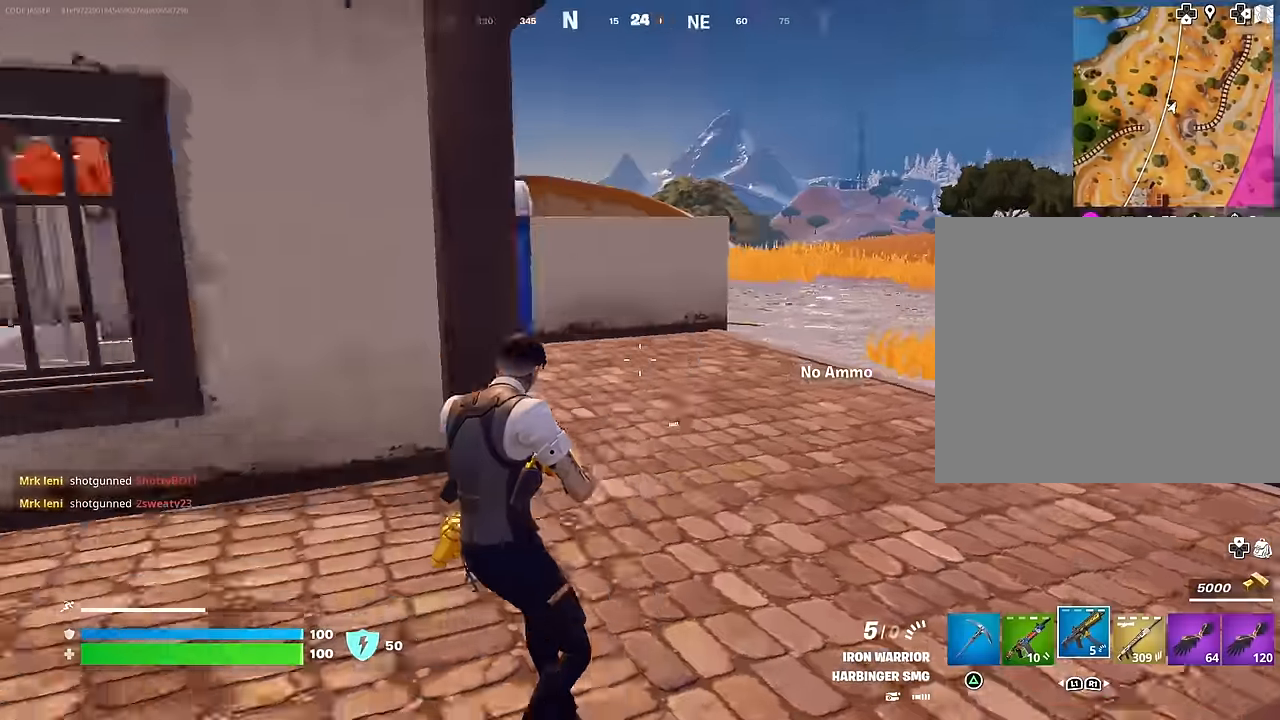
{"buttons": [], "left_stick": "center", "right_stick": "center", "events": [[33, "left_stick", "left"], [250, "left_stick", "center"], [267, "CROSS", "down"], [267, "right_stick", "center"], [333, "CROSS", "up"], [367, "DPAD_UP", "down"], [433, "DPAD_UP", "up"]]}
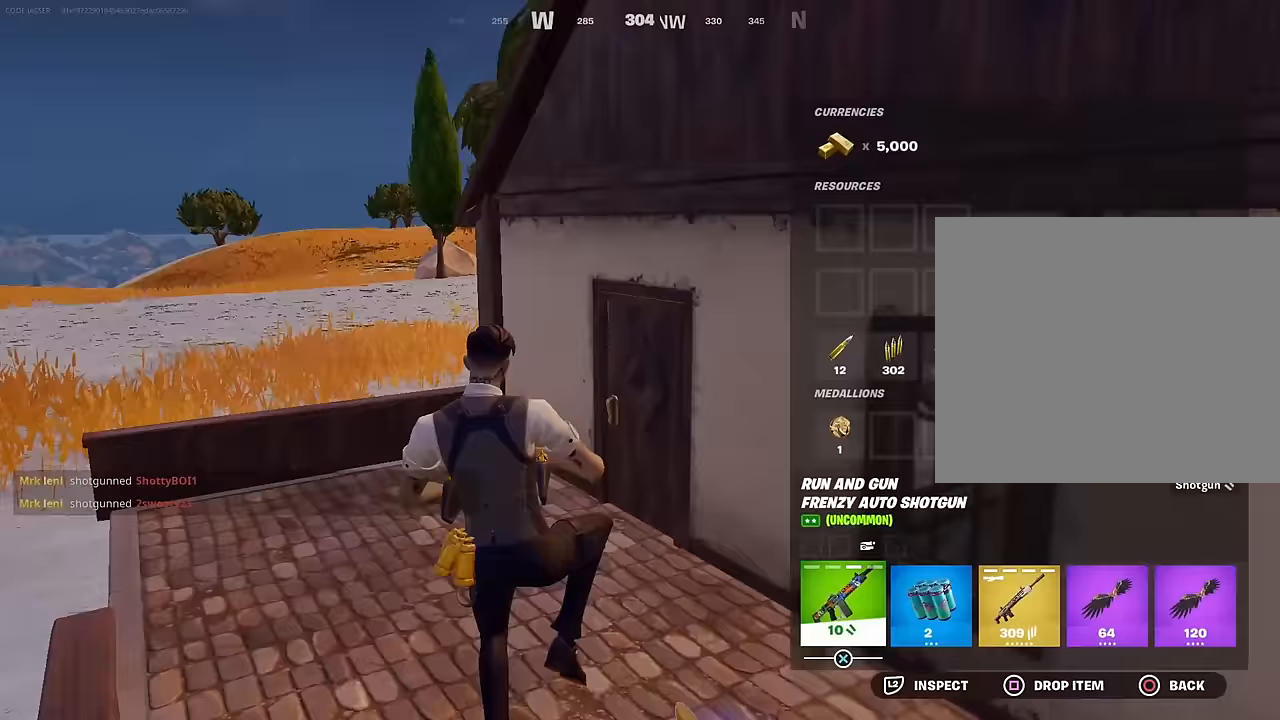
{"buttons": ["L3"], "left_stick": "up", "right_stick": "left", "events": [[17, "DPAD_RIGHT", "down"], [83, "CROSS", "down"], [100, "DPAD_RIGHT", "up"], [150, "CROSS", "up"], [183, "DPAD_RIGHT", "down"], [217, "CROSS", "down"], [233, "DPAD_RIGHT", "up"], [283, "CROSS", "up"], [333, "CIRCLE", "down"], [400, "left_stick", "up"], [417, "CIRCLE", "up"], [450, "right_stick", "left"], [467, "L3", "down"]]}
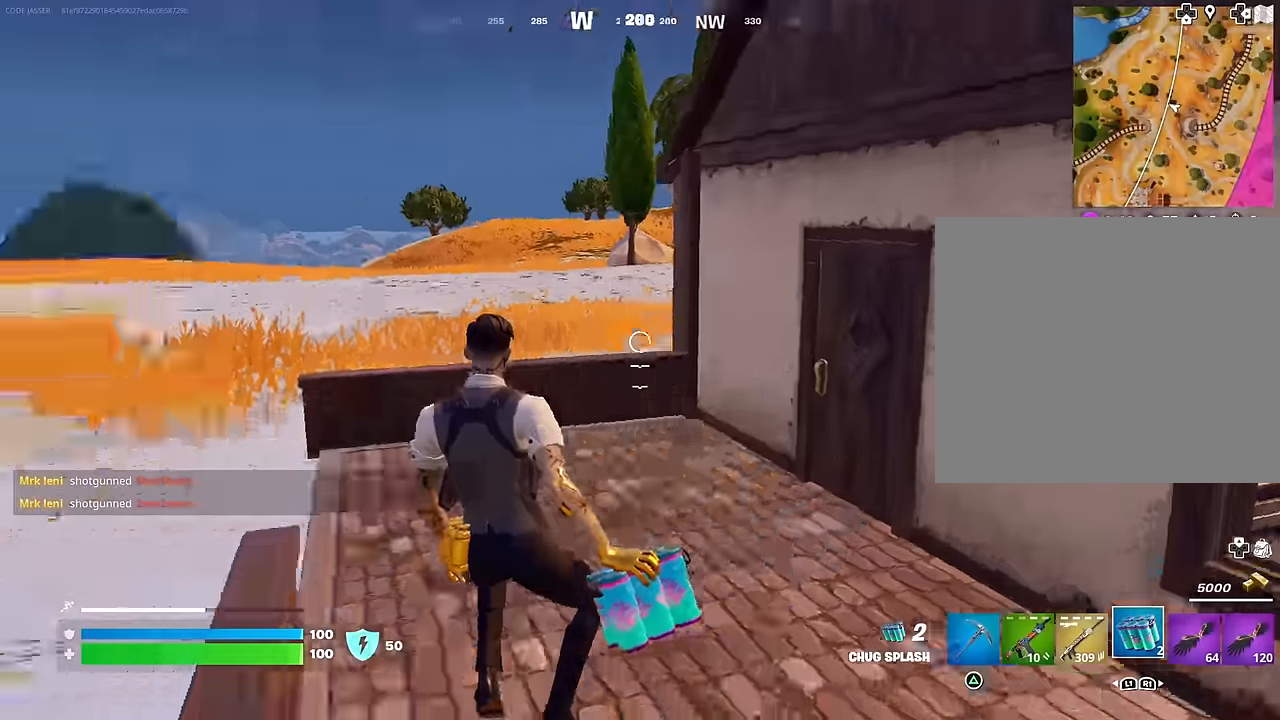
{"buttons": ["TRIANGLE"], "left_stick": "up-left", "right_stick": "center", "events": [[33, "L3", "up"], [33, "left_stick", "up-right"], [67, "right_stick", "center"], [167, "right_stick", "right"], [250, "left_stick", "up"], [283, "L1", "down"], [350, "L1", "up"], [350, "left_stick", "up-left"], [417, "L1", "down"], [417, "right_stick", "center"], [483, "L1", "up"], [500, "TRIANGLE", "down"]]}
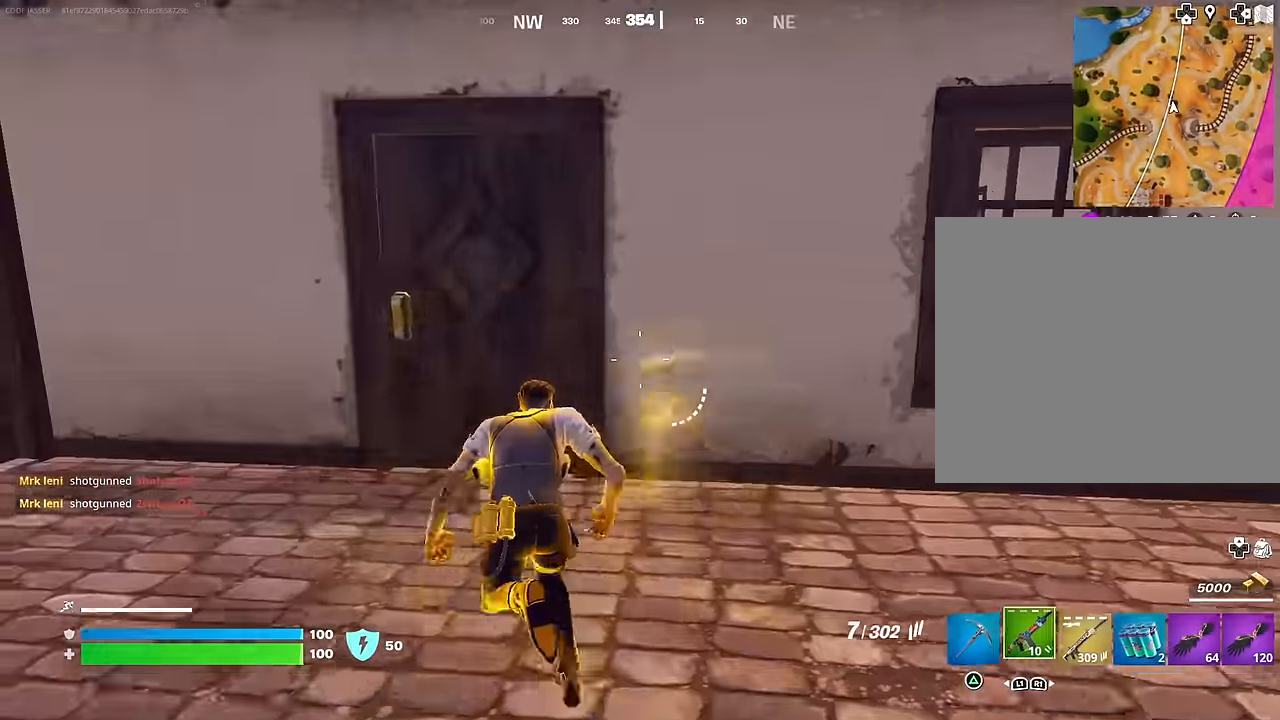
{"buttons": [], "left_stick": "up", "right_stick": "center", "events": [[67, "TRIANGLE", "up"], [183, "left_stick", "up-right"], [333, "right_stick", "left"], [367, "left_stick", "up"], [467, "right_stick", "center"]]}
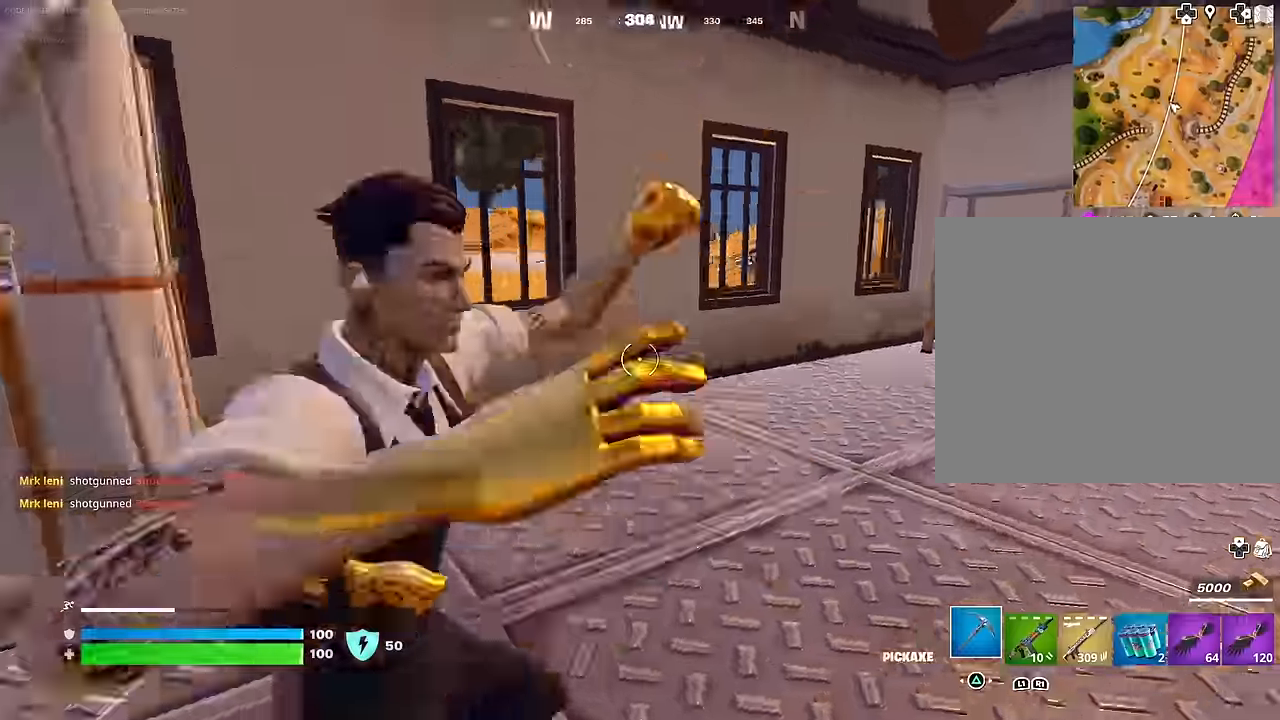
{"buttons": [], "left_stick": "up", "right_stick": "center", "events": [[33, "right_stick", "right"], [200, "right_stick", "center"], [233, "left_stick", "center"], [250, "R3", "down"], [333, "R3", "up"], [400, "R3", "down"], [433, "left_stick", "up-left"], [500, "R3", "up"], [500, "left_stick", "up"]]}
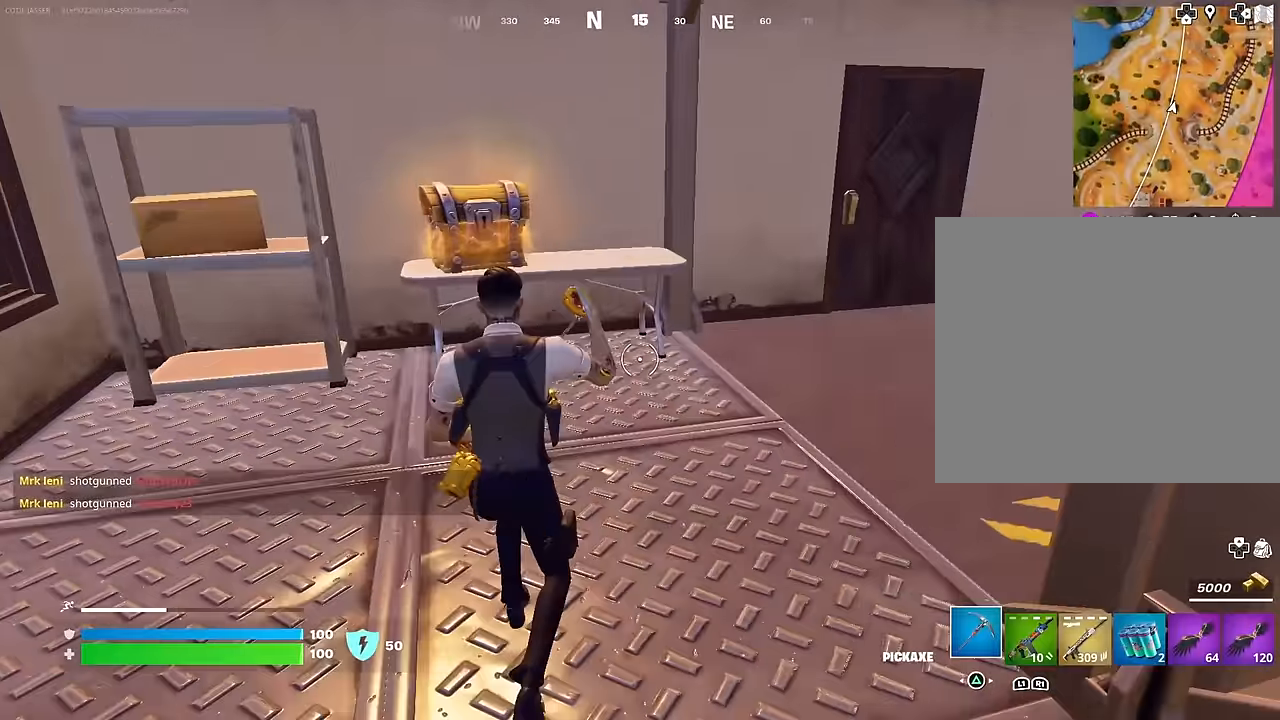
{"buttons": ["R2"], "left_stick": "right", "right_stick": "center", "events": [[50, "R2", "down"], [50, "right_stick", "up"], [100, "right_stick", "center"], [117, "R3", "down"], [183, "R3", "up"], [183, "left_stick", "right"], [283, "right_stick", "left"], [400, "right_stick", "center"]]}
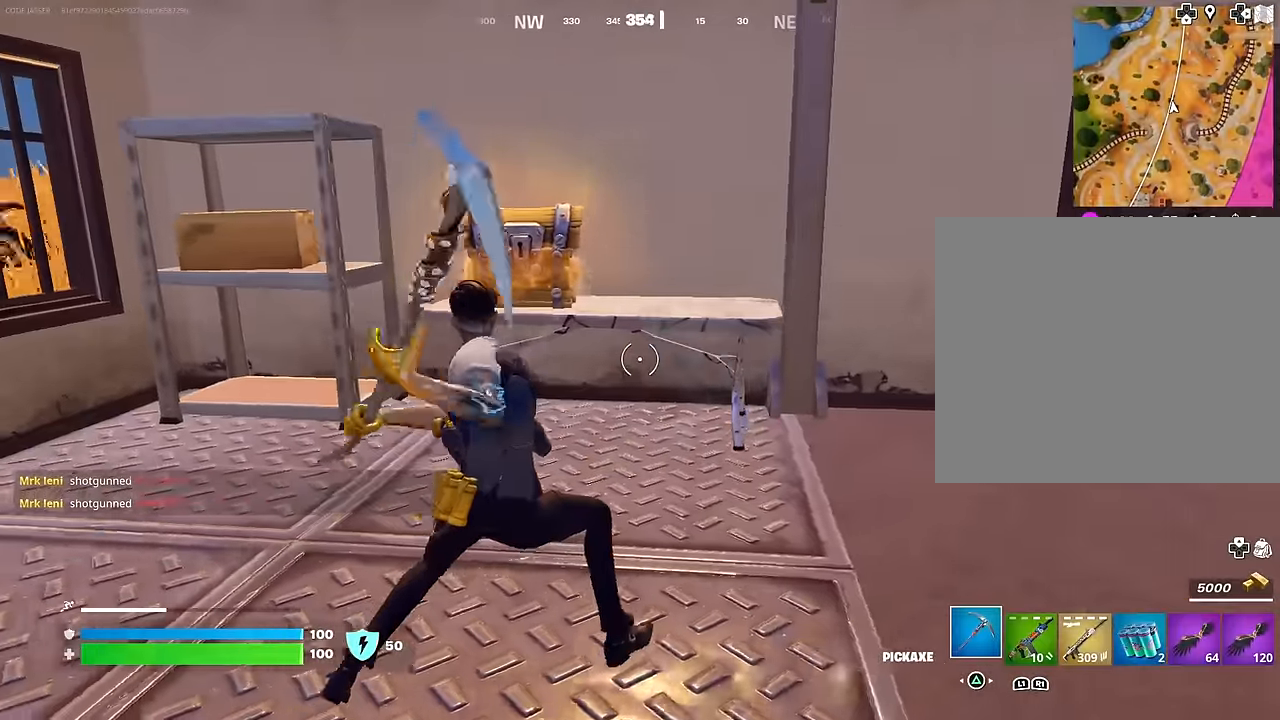
{"buttons": [], "left_stick": "up-right", "right_stick": "center", "events": [[17, "left_stick", "up-right"], [233, "right_stick", "left"], [300, "R2", "up"], [367, "right_stick", "center"]]}
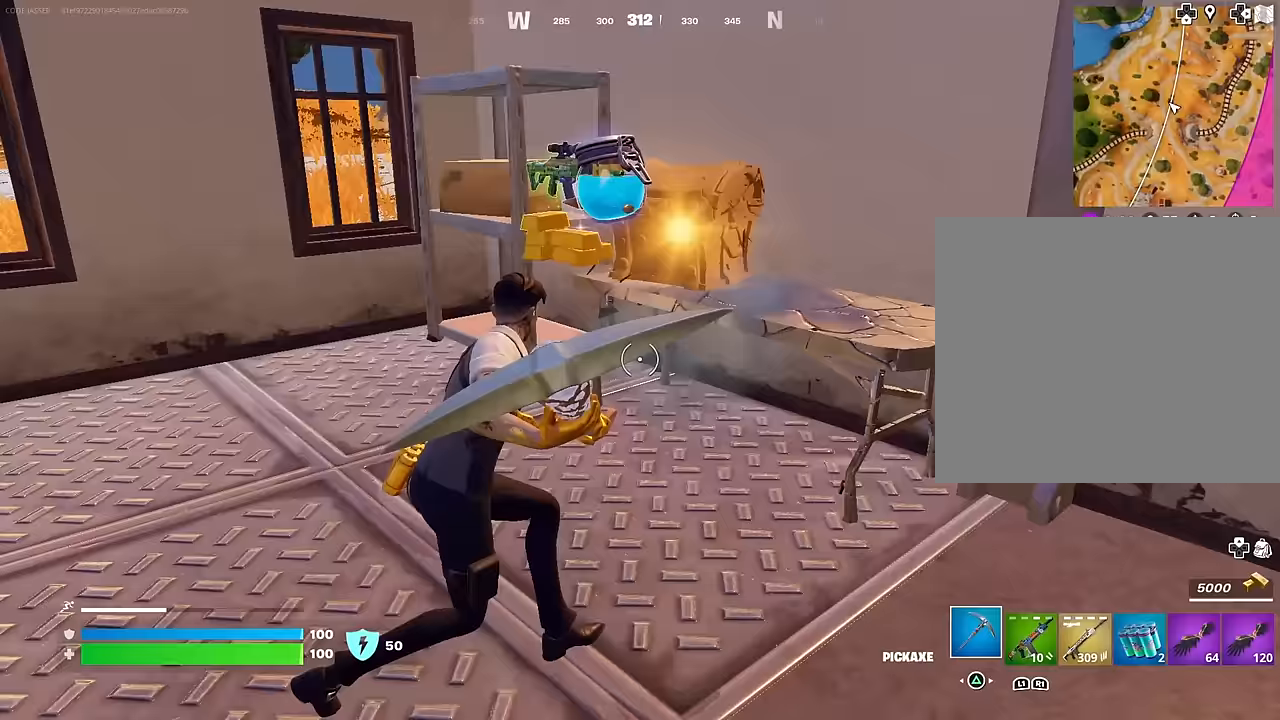
{"buttons": [], "left_stick": "up", "right_stick": "left", "events": [[200, "right_stick", "left"], [283, "left_stick", "up"], [317, "L3", "down"], [417, "L3", "up"]]}
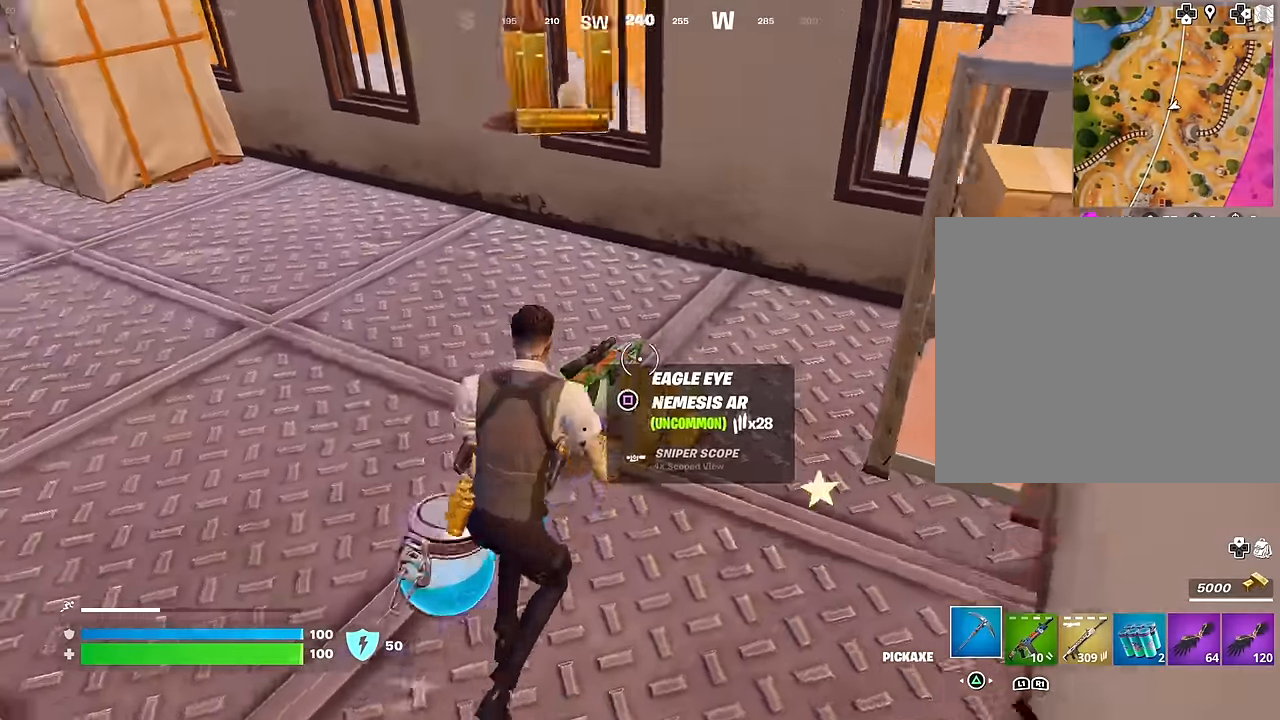
{"buttons": [], "left_stick": "down-right", "right_stick": "up-right", "events": [[67, "right_stick", "right"], [167, "left_stick", "down-left"], [400, "left_stick", "down-right"], [417, "right_stick", "up-right"]]}
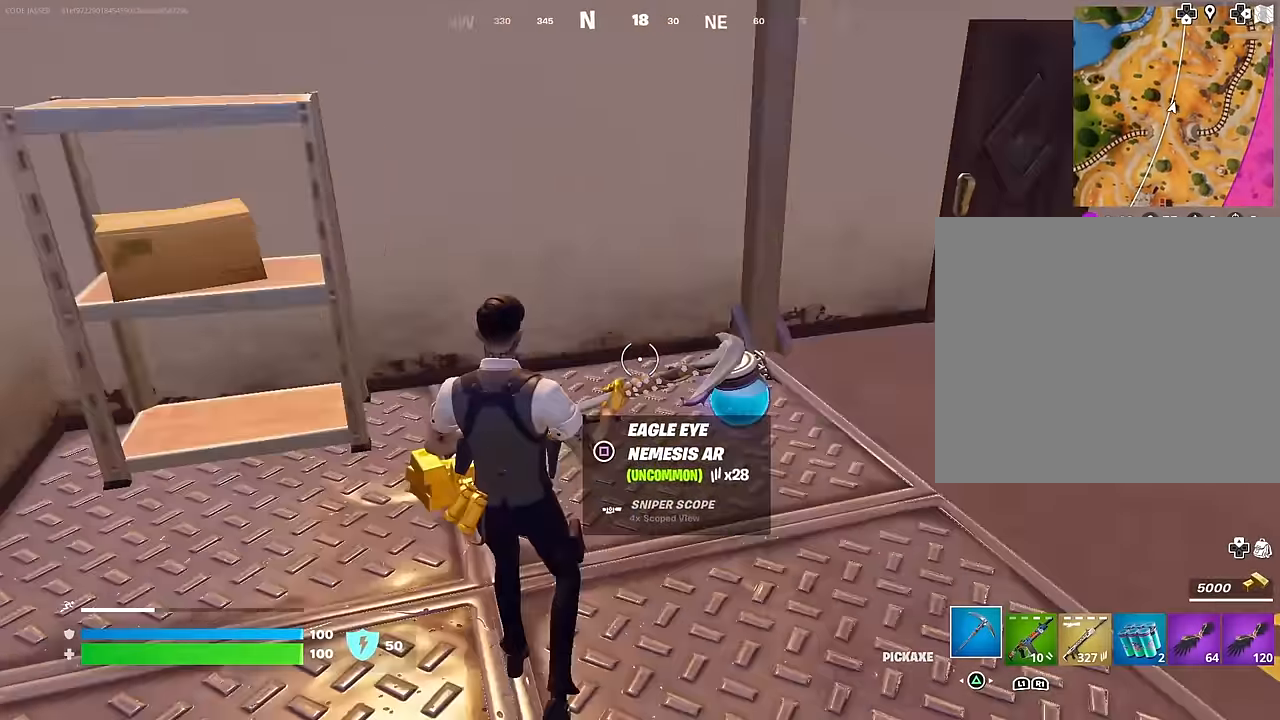
{"buttons": [], "left_stick": "up-left", "right_stick": "right", "events": [[33, "left_stick", "up-right"], [33, "right_stick", "center"], [267, "right_stick", "right"], [300, "left_stick", "up-left"], [383, "L3", "down"], [500, "L3", "up"]]}
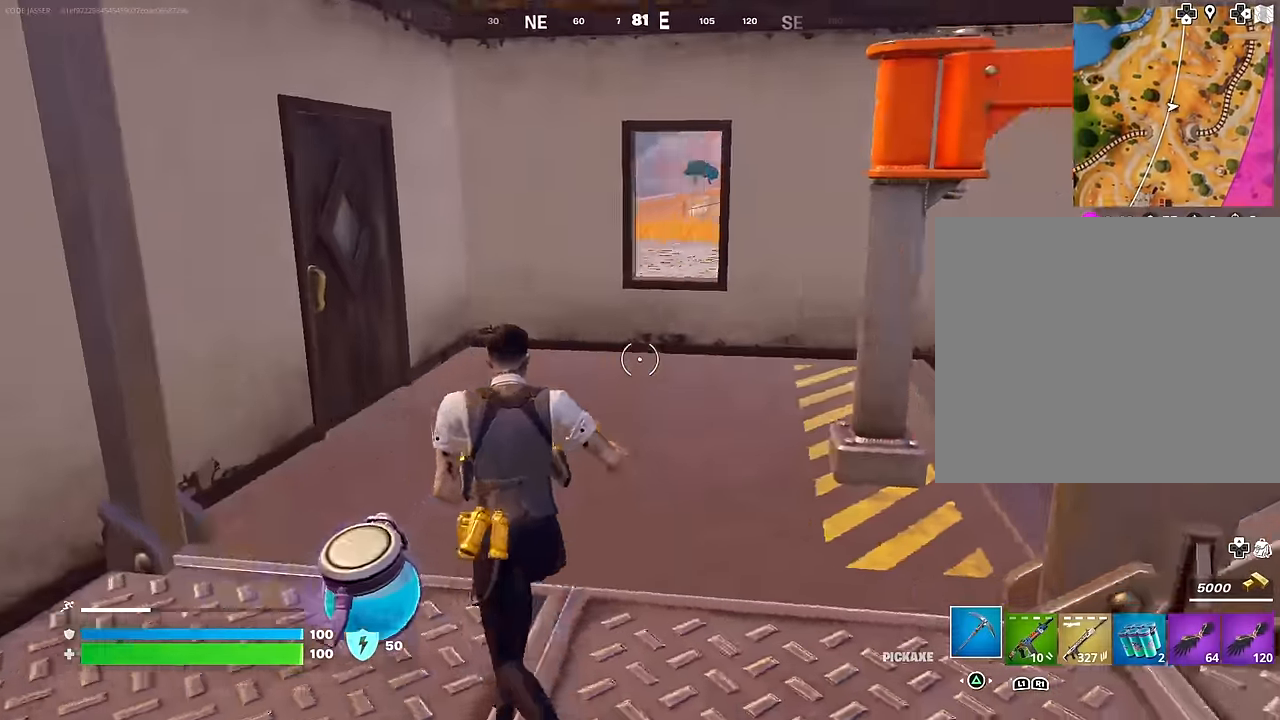
{"buttons": [], "left_stick": "up", "right_stick": "left", "events": [[33, "right_stick", "center"], [133, "right_stick", "left"], [150, "left_stick", "up-right"], [467, "left_stick", "up"]]}
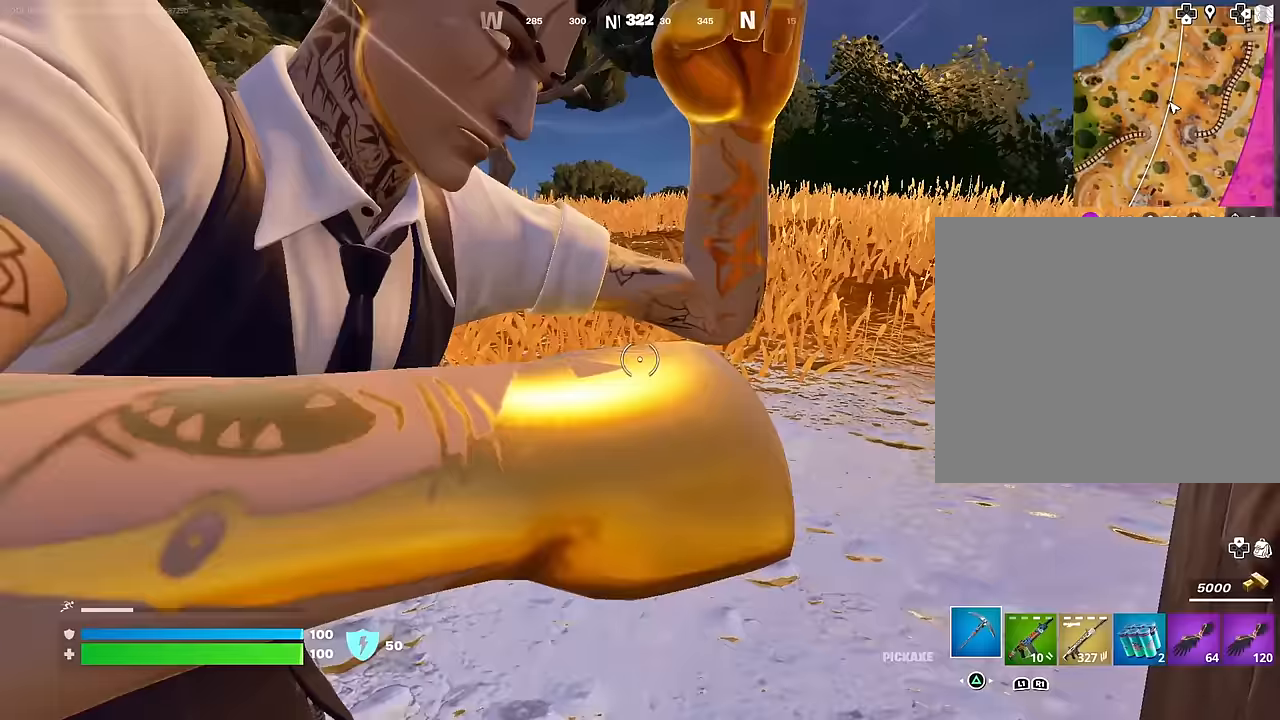
{"buttons": [], "left_stick": "up-right", "right_stick": "center", "events": [[233, "left_stick", "up-right"], [300, "right_stick", "center"]]}
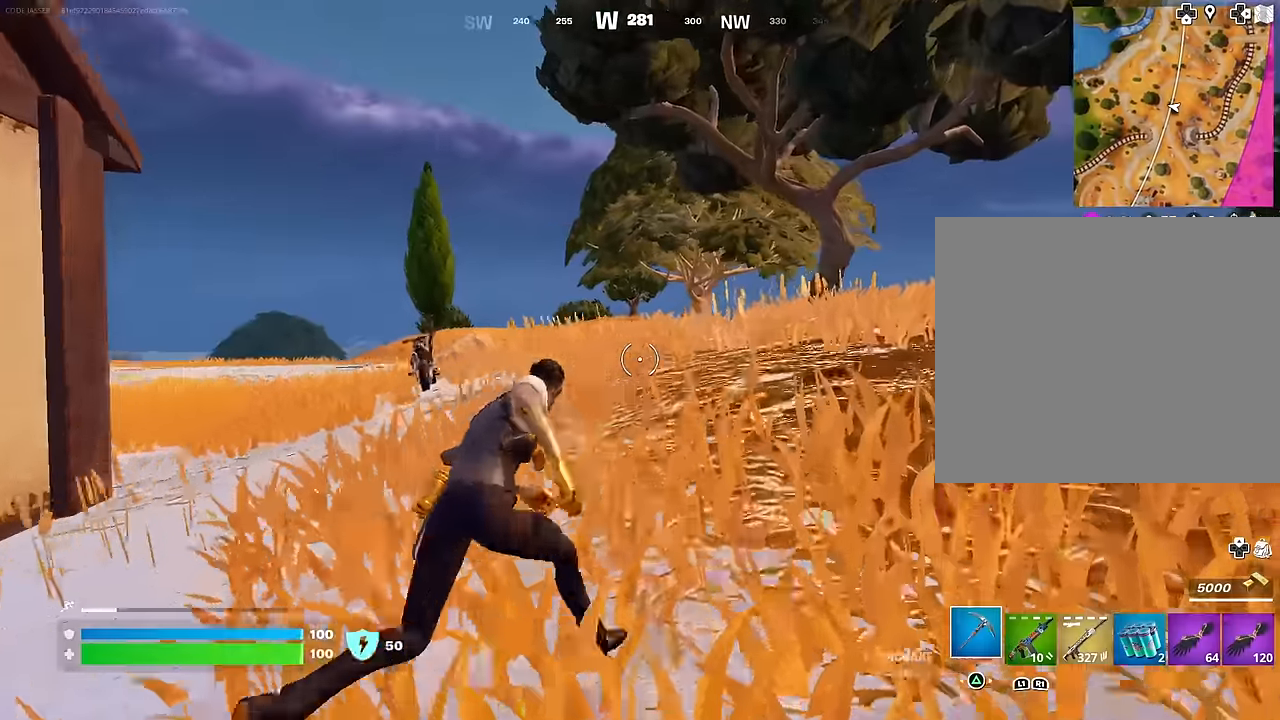
{"buttons": [], "left_stick": "up-left", "right_stick": "left", "events": [[50, "R1", "down"], [150, "R1", "up"], [167, "right_stick", "right"], [283, "left_stick", "up"], [350, "right_stick", "left"], [417, "left_stick", "up-left"]]}
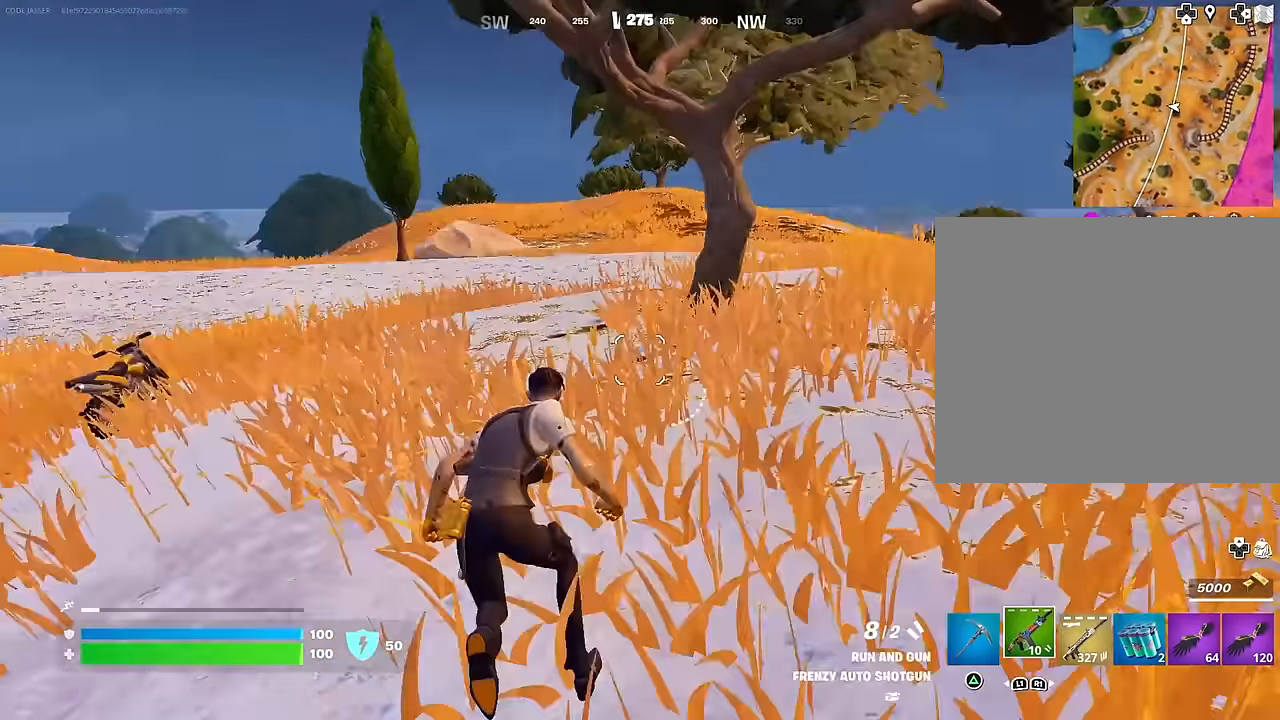
{"buttons": [], "left_stick": "up-right", "right_stick": "center", "events": [[117, "right_stick", "center"], [133, "left_stick", "up"], [283, "R3", "down"], [317, "left_stick", "up-right"], [367, "R3", "up"], [367, "right_stick", "left"], [483, "right_stick", "center"]]}
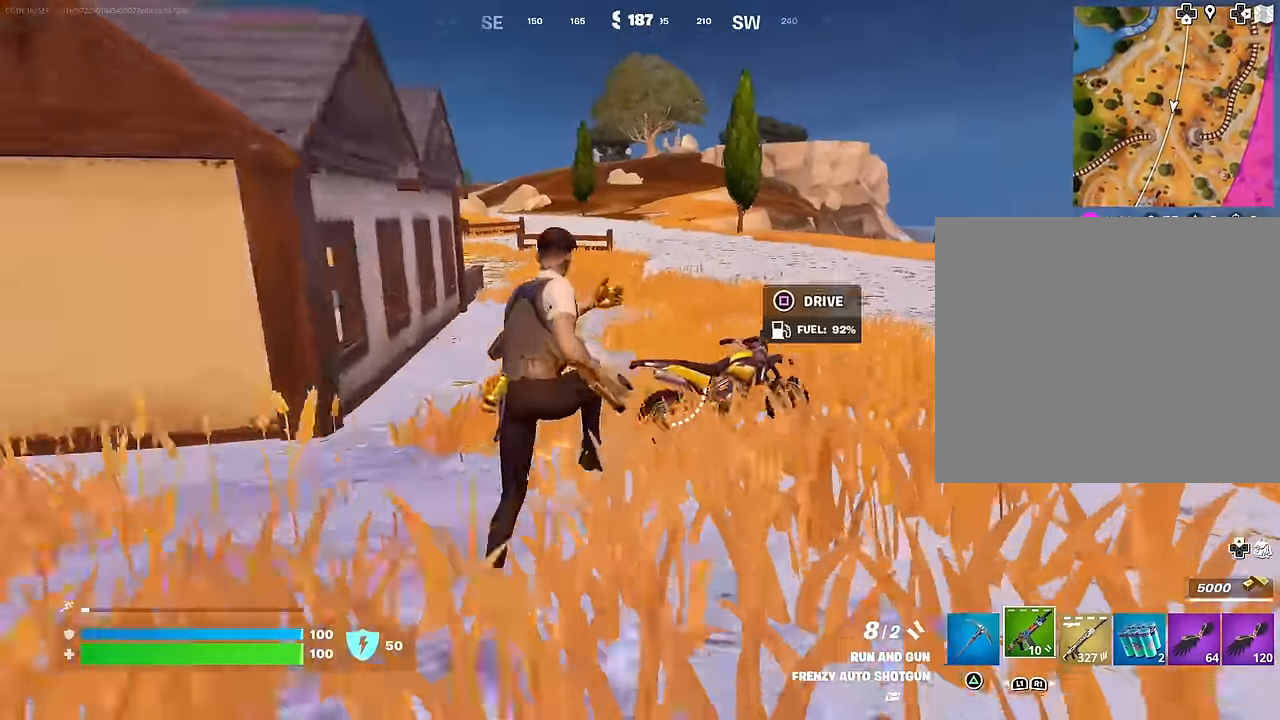
{"buttons": [], "left_stick": "up-right", "right_stick": "center", "events": [[133, "SQUARE", "down"], [183, "SQUARE", "up"], [317, "right_stick", "right"], [450, "right_stick", "center"]]}
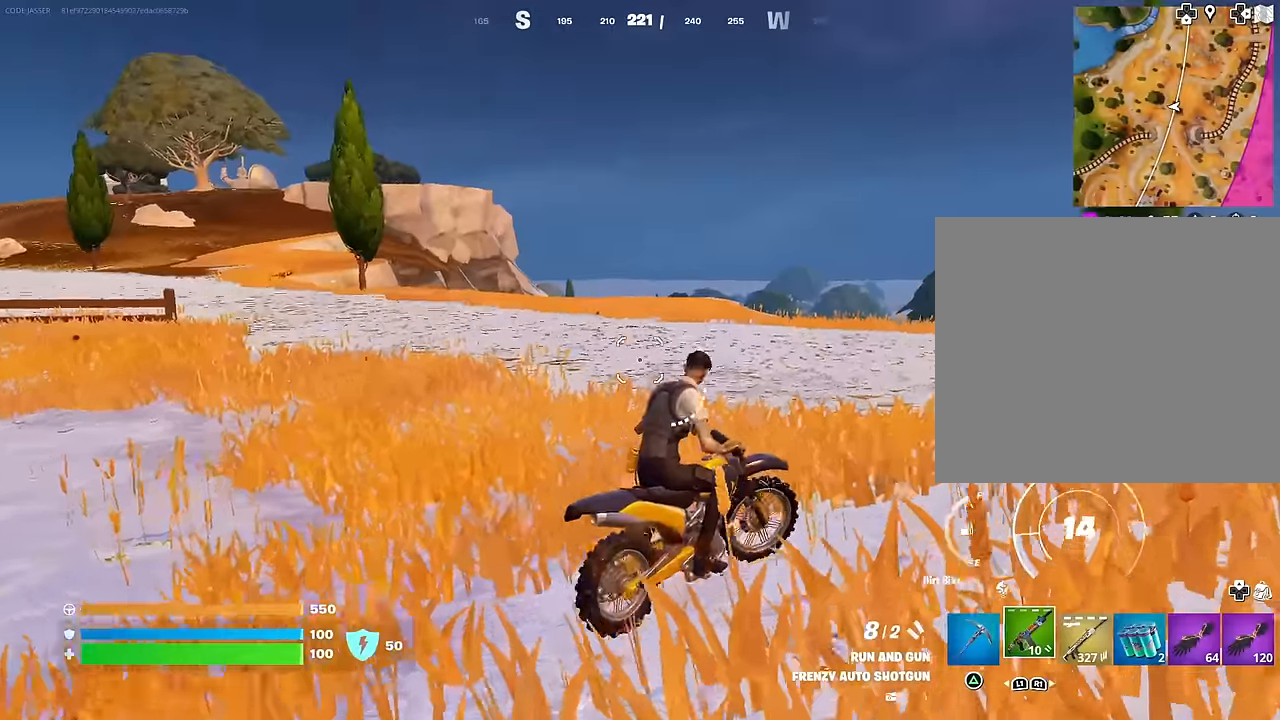
{"buttons": [], "left_stick": "up-right", "right_stick": "center", "events": [[183, "right_stick", "left"], [317, "right_stick", "center"]]}
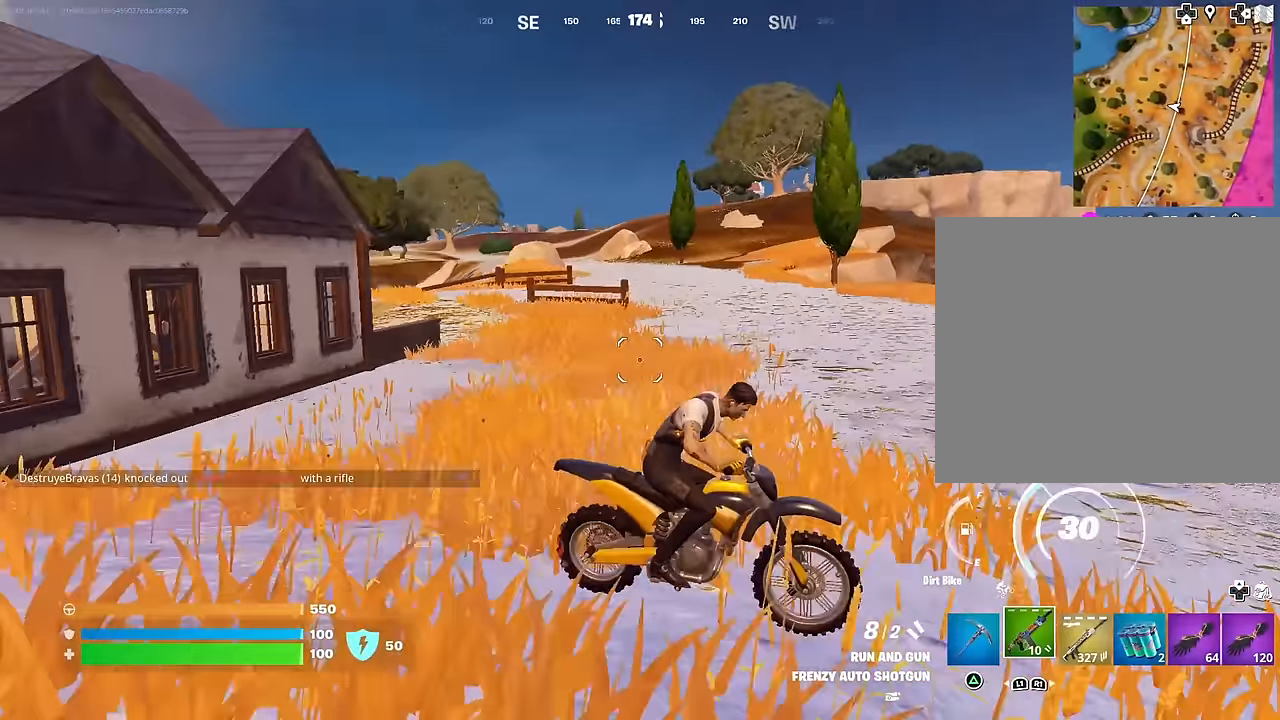
{"buttons": [], "left_stick": "up", "right_stick": "center", "events": [[50, "right_stick", "right"], [367, "right_stick", "center"], [433, "left_stick", "up"]]}
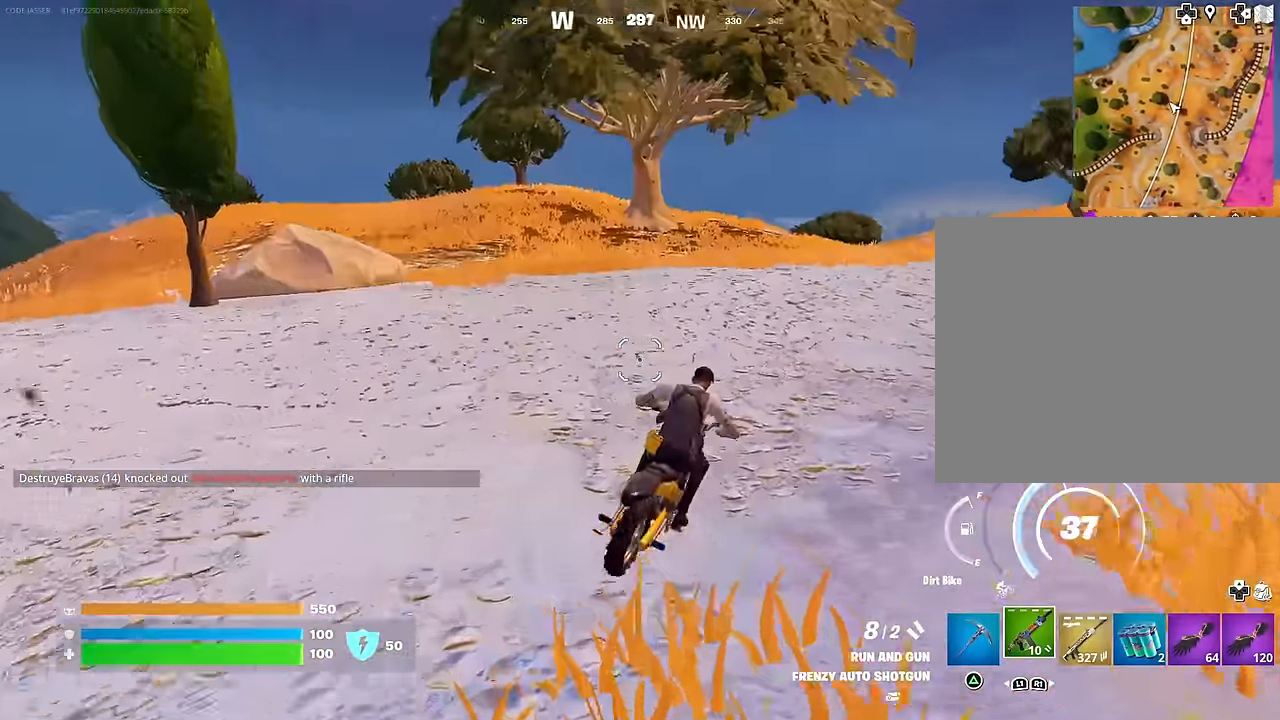
{"buttons": [], "left_stick": "up", "right_stick": "center", "events": [[50, "right_stick", "right"], [200, "right_stick", "center"]]}
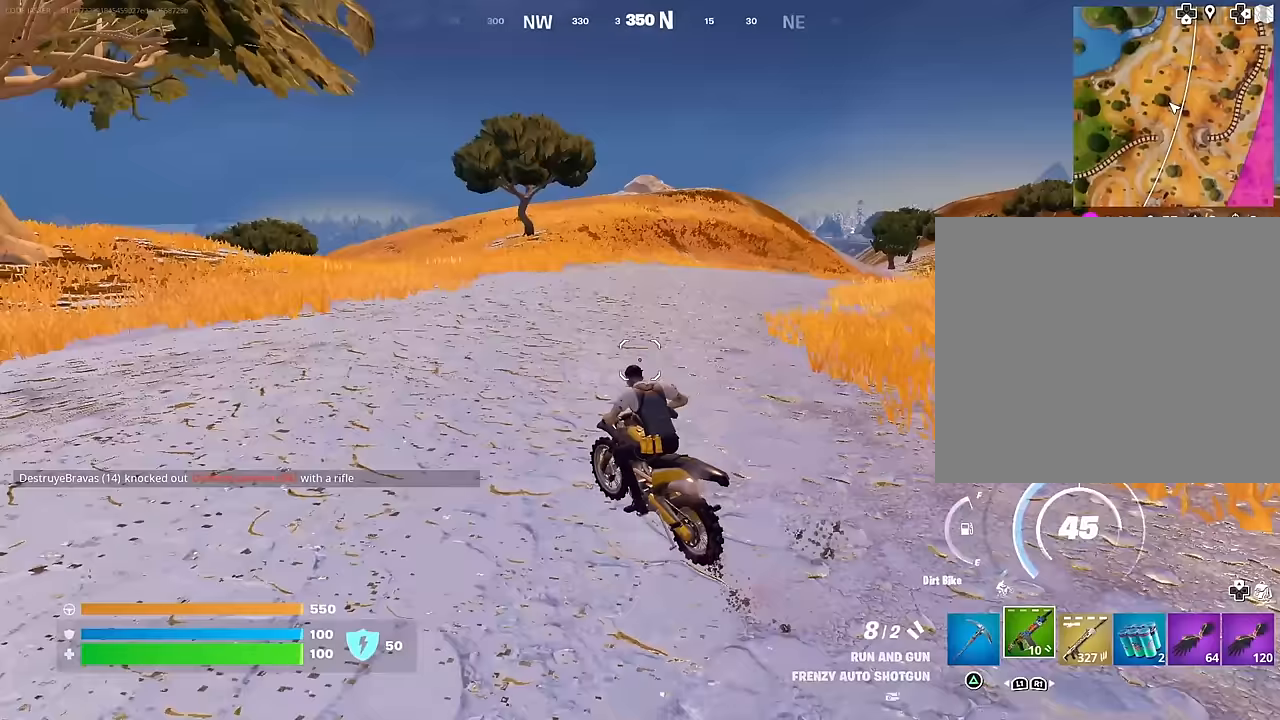
{"buttons": [], "left_stick": "up", "right_stick": "center", "events": [[50, "right_stick", "left"], [133, "right_stick", "center"], [333, "right_stick", "right"], [450, "right_stick", "center"]]}
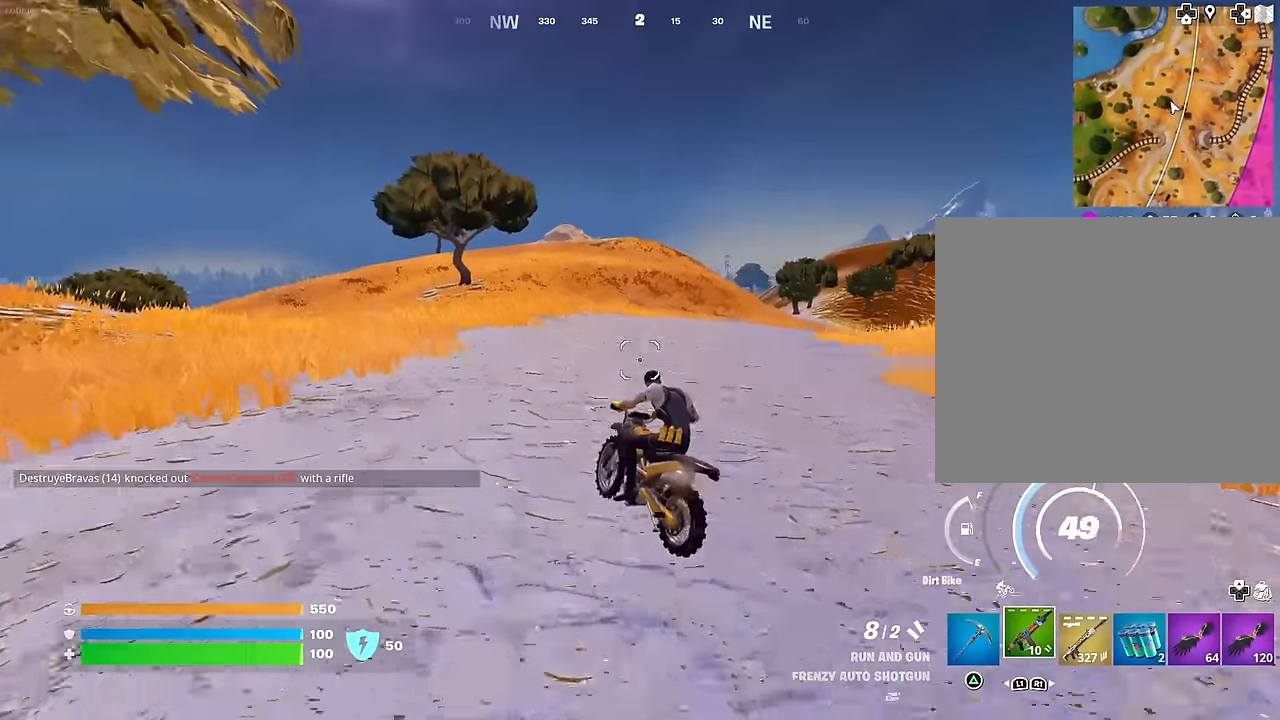
{"buttons": [], "left_stick": "up", "right_stick": "center", "events": []}
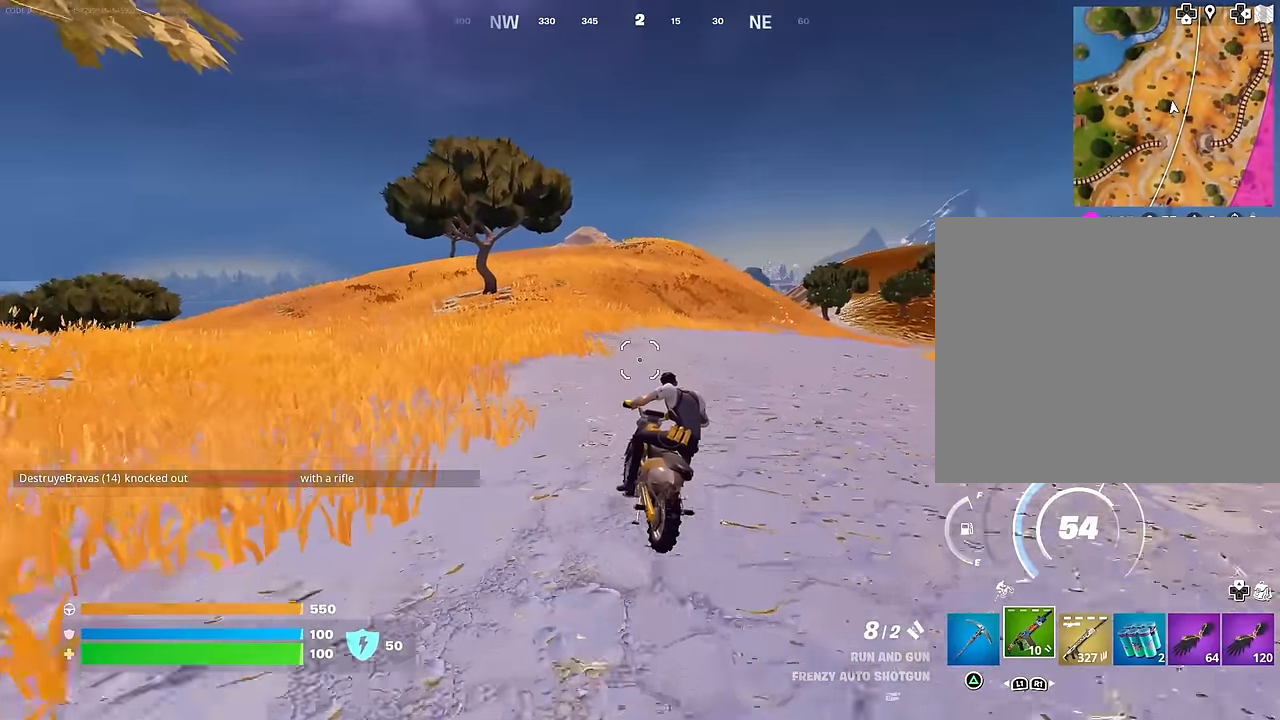
{"buttons": [], "left_stick": "up", "right_stick": "center", "events": []}
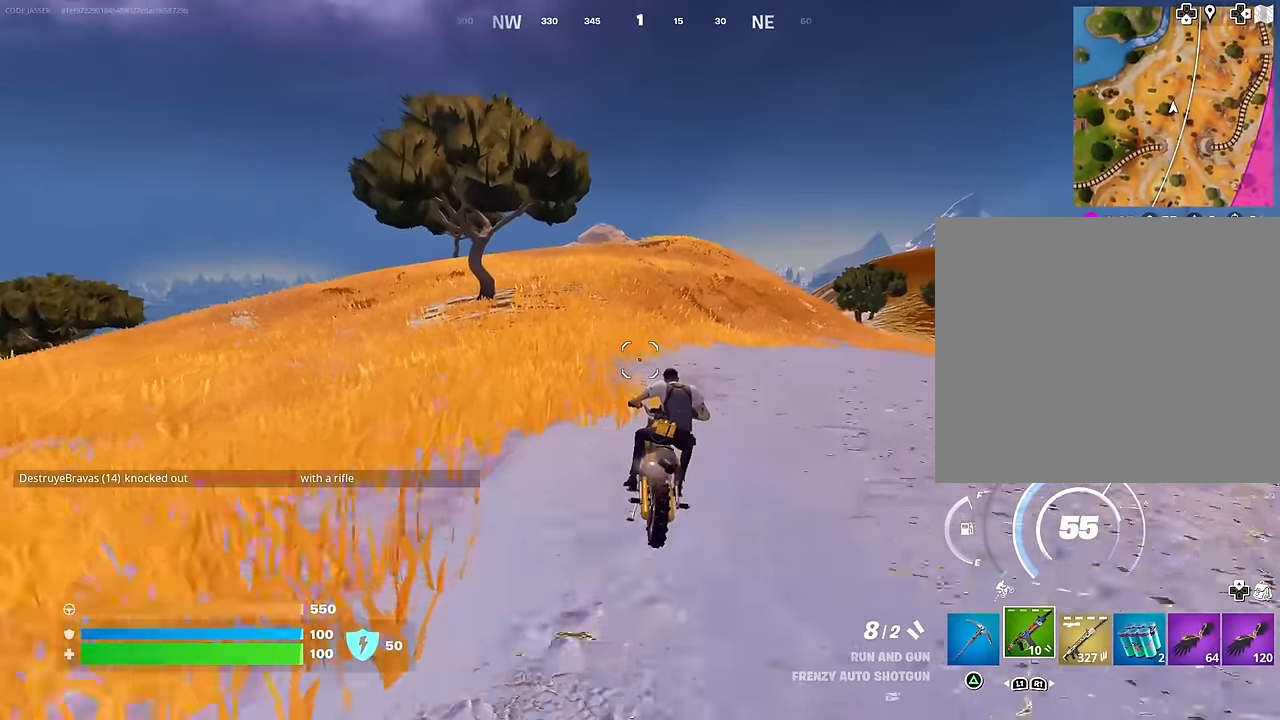
{"buttons": [], "left_stick": "up", "right_stick": "center", "events": []}
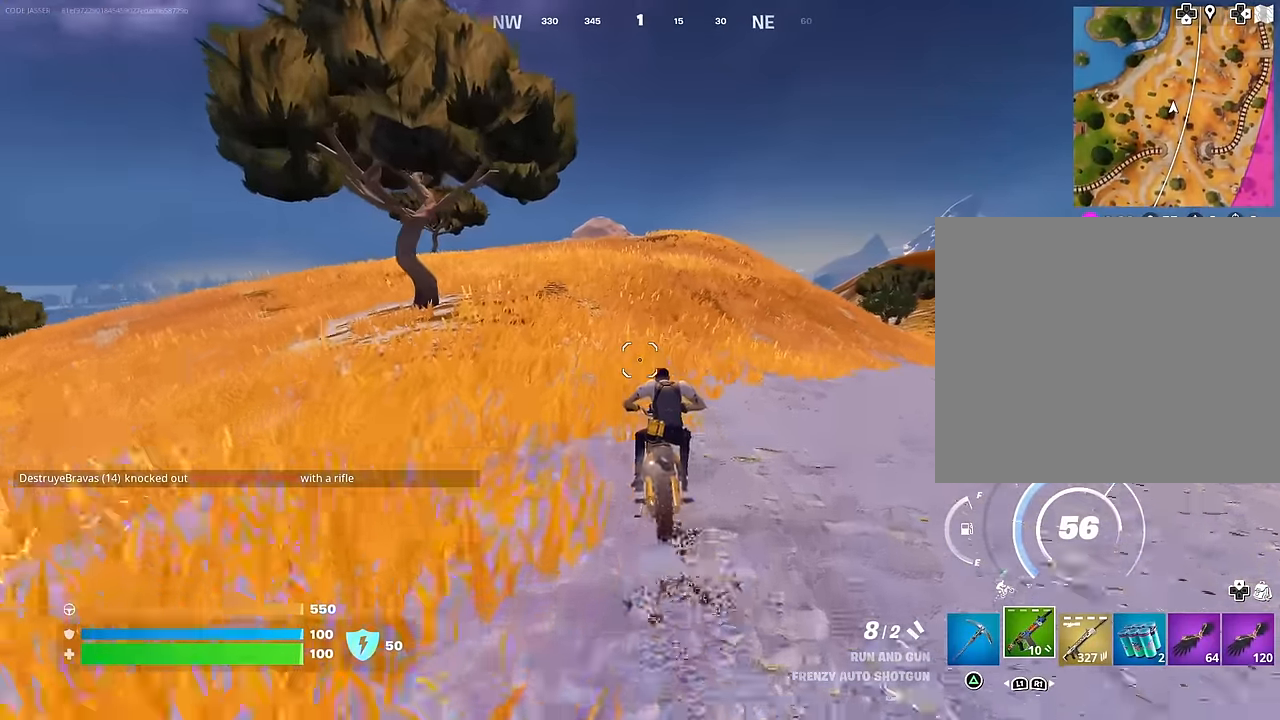
{"buttons": [], "left_stick": "up", "right_stick": "center", "events": []}
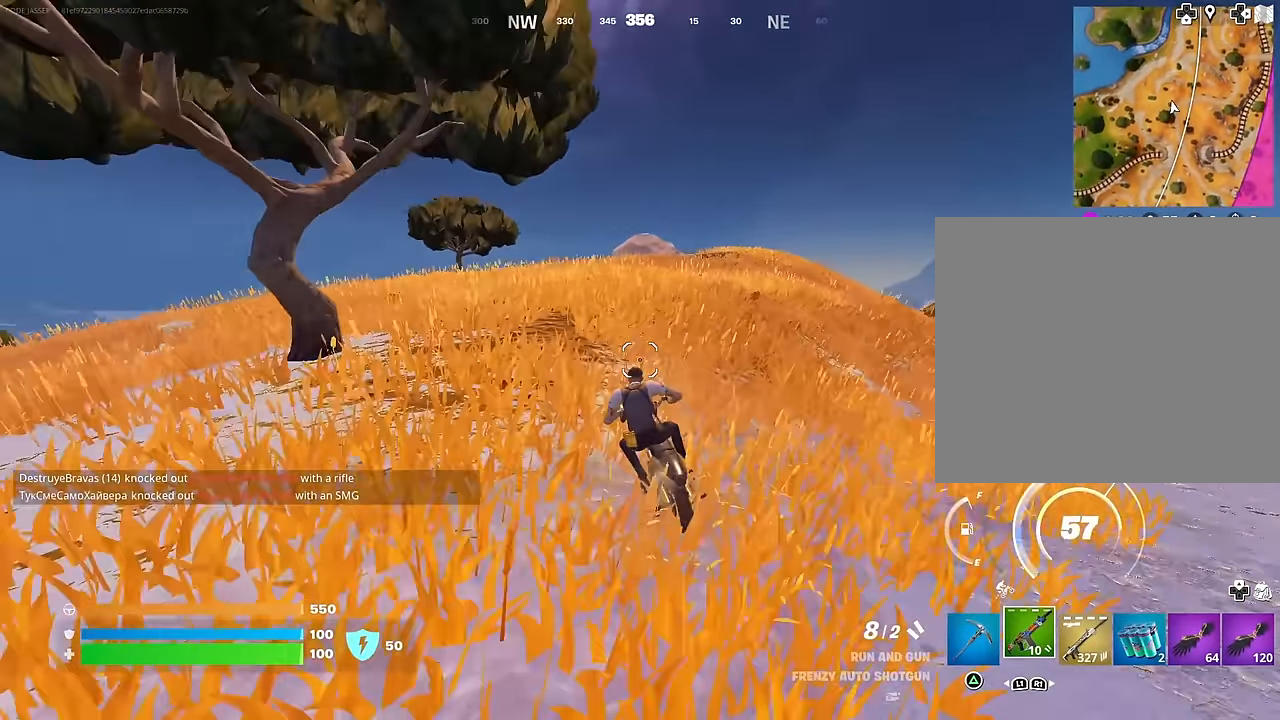
{"buttons": ["CROSS"], "left_stick": "up", "right_stick": "center", "events": [[500, "CROSS", "down"]]}
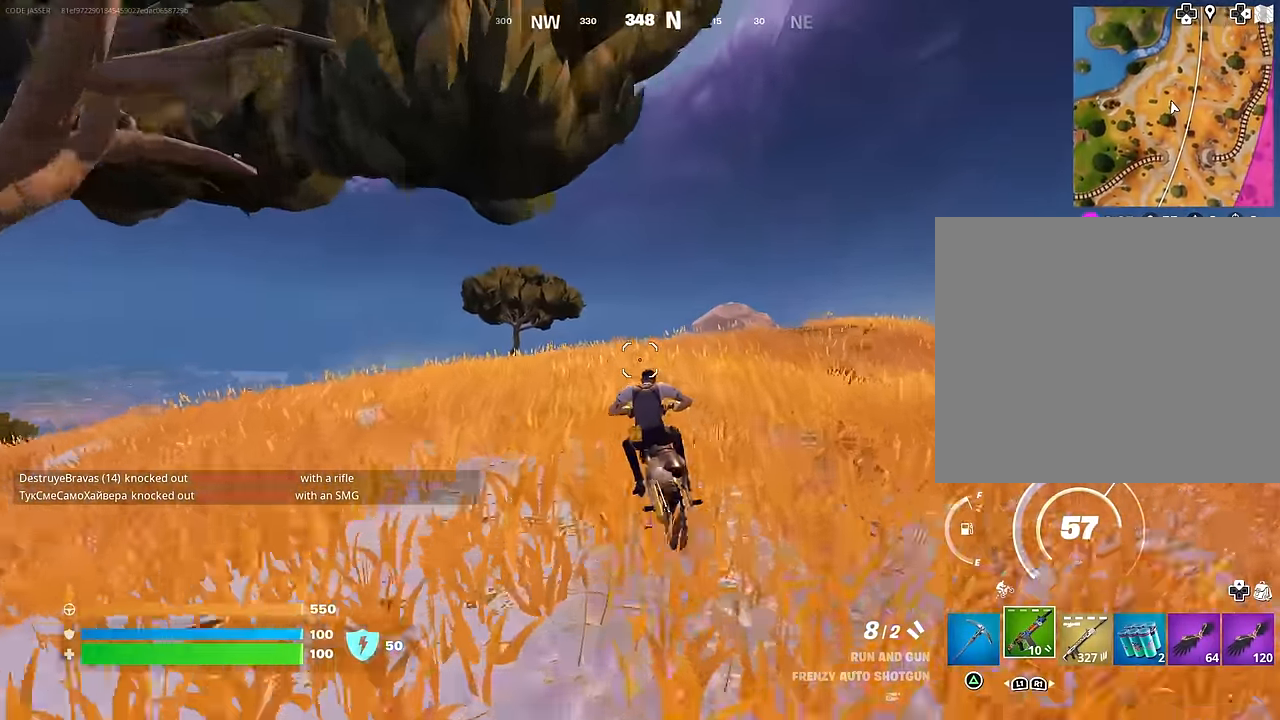
{"buttons": [], "left_stick": "down", "right_stick": "center", "events": [[83, "left_stick", "down"], [117, "CROSS", "up"]]}
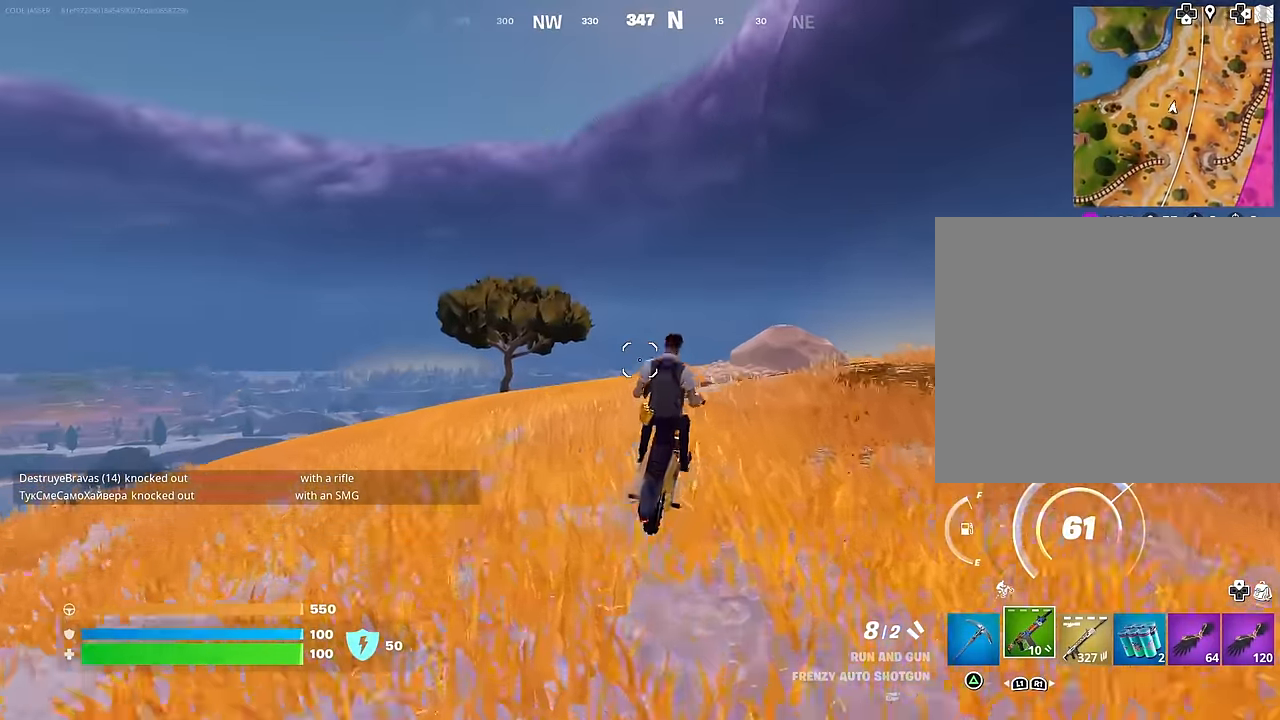
{"buttons": [], "left_stick": "up", "right_stick": "down-right", "events": [[50, "left_stick", "up"], [483, "right_stick", "down-right"]]}
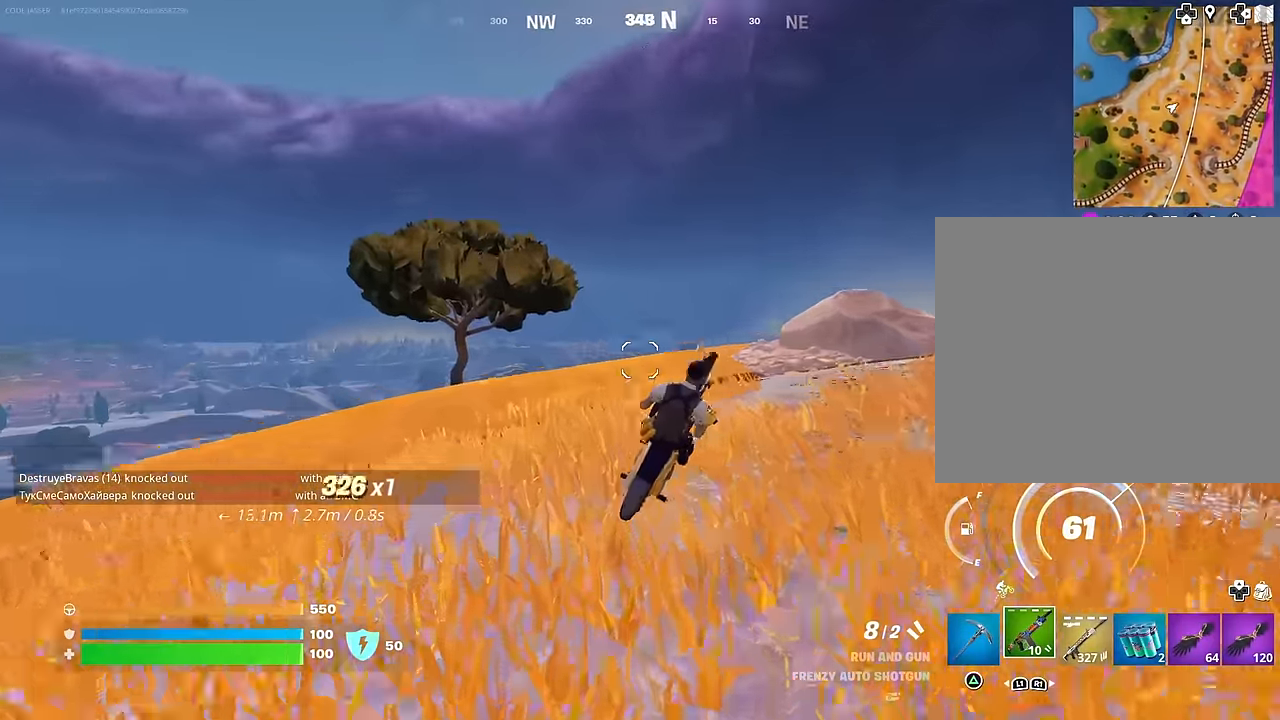
{"buttons": [], "left_stick": "up-left", "right_stick": "center", "events": [[100, "right_stick", "center"], [450, "left_stick", "up-left"]]}
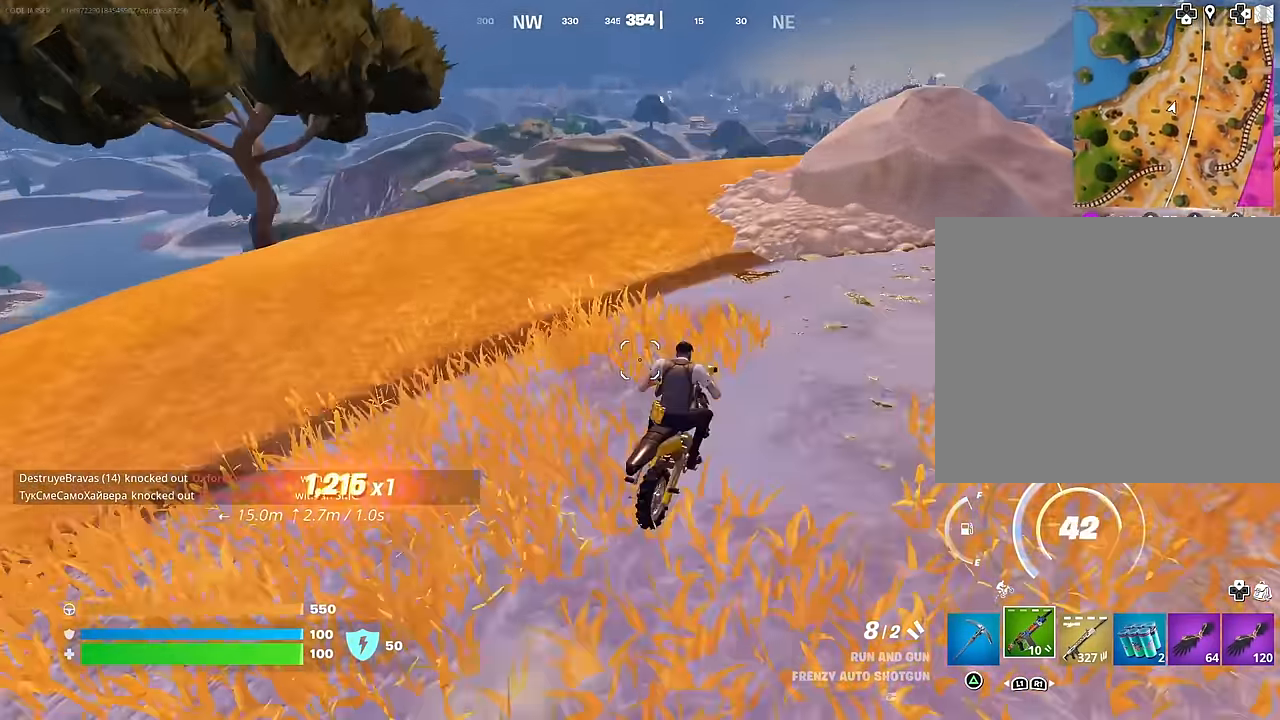
{"buttons": [], "left_stick": "up", "right_stick": "center", "events": [[100, "left_stick", "up"]]}